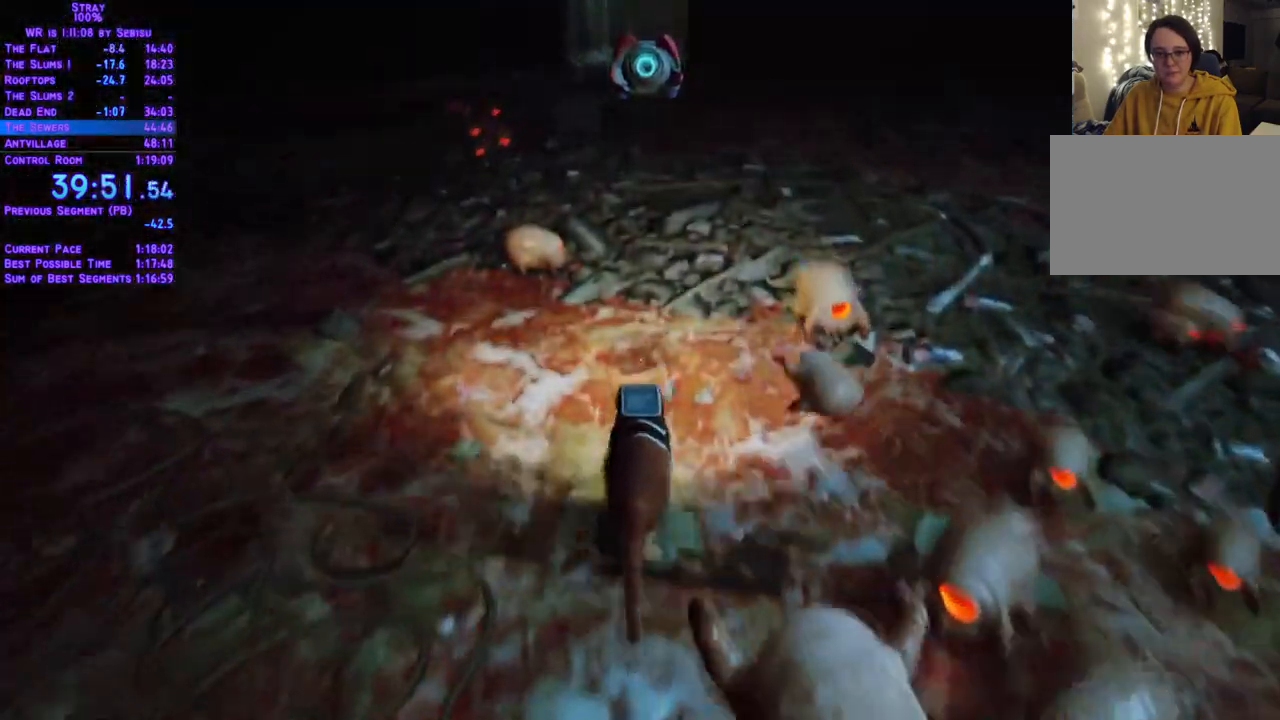
Gameplay with a controller (Xbox layout); each line is a JSON object with the inputs held at the frame after it. "events" lists button and stick changes between this image and that frame as [ms after this image, input, new state], when the widget could be followed in between. Not read: R3.
{"buttons": ["L2", "DPAD_UP"], "left_stick": "center", "right_stick": "center", "events": []}
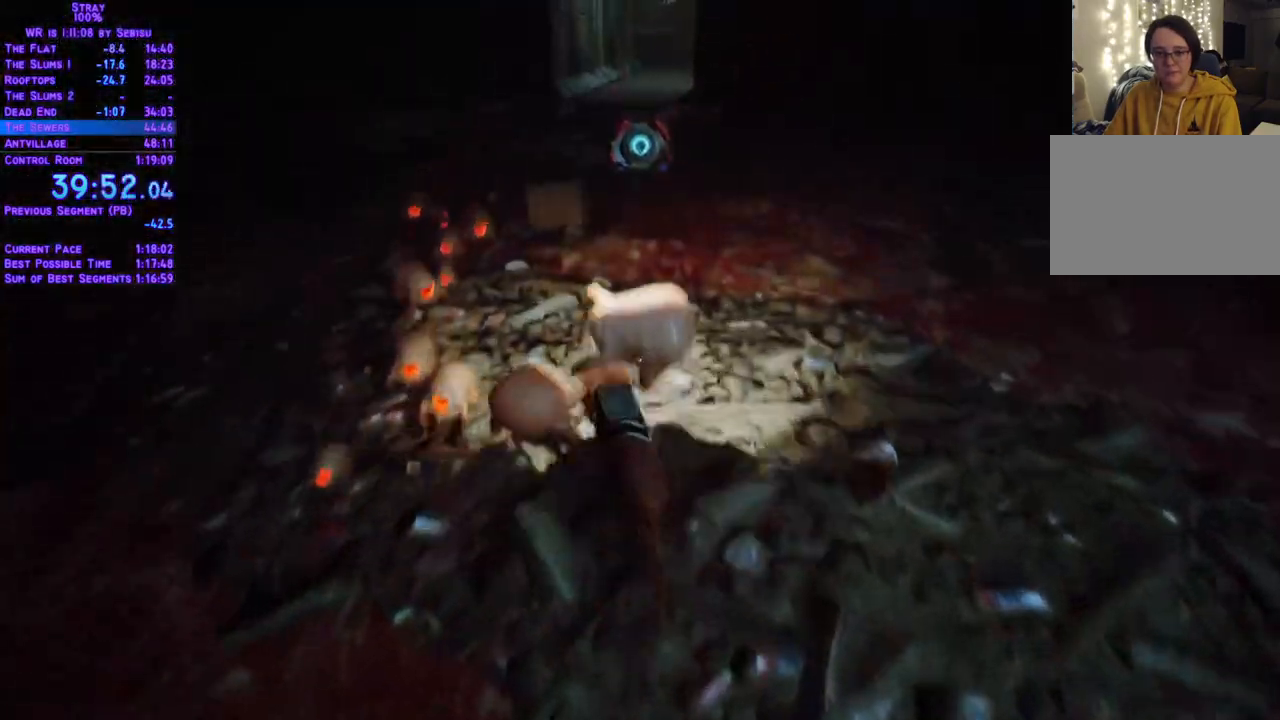
{"buttons": ["L2", "DPAD_UP"], "left_stick": "center", "right_stick": "center", "events": []}
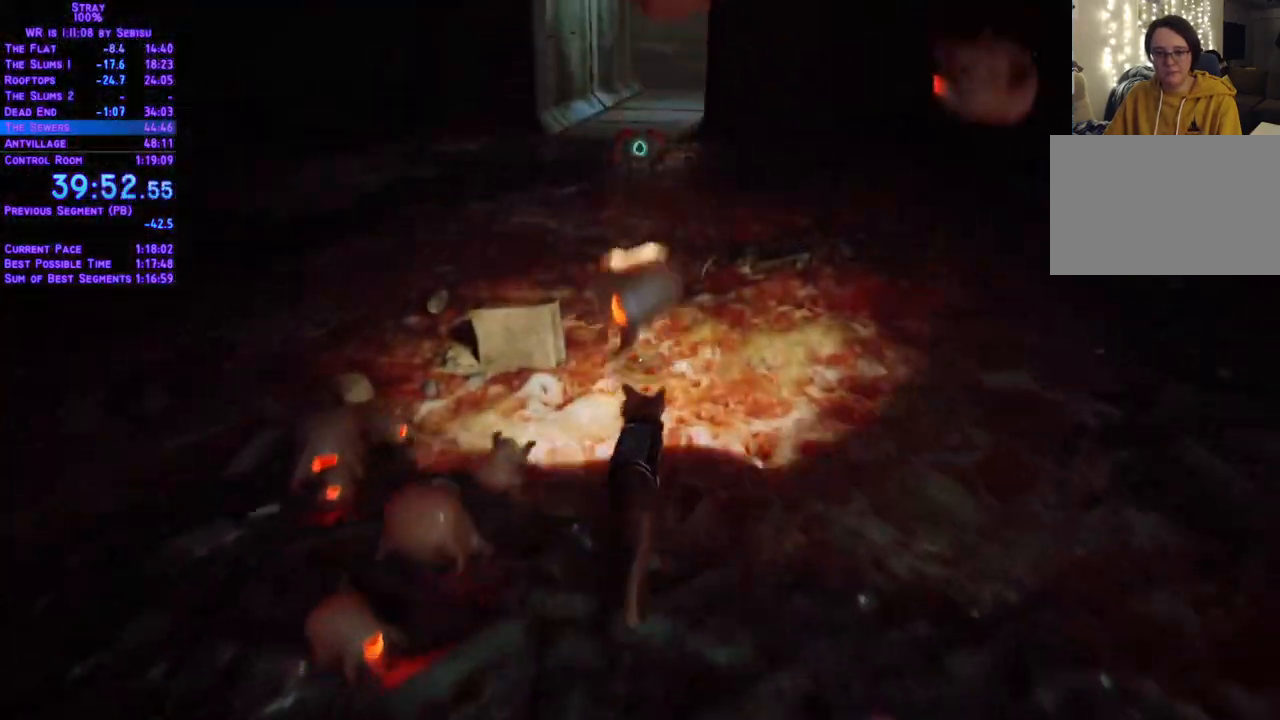
{"buttons": ["L2", "DPAD_UP"], "left_stick": "center", "right_stick": "center", "events": []}
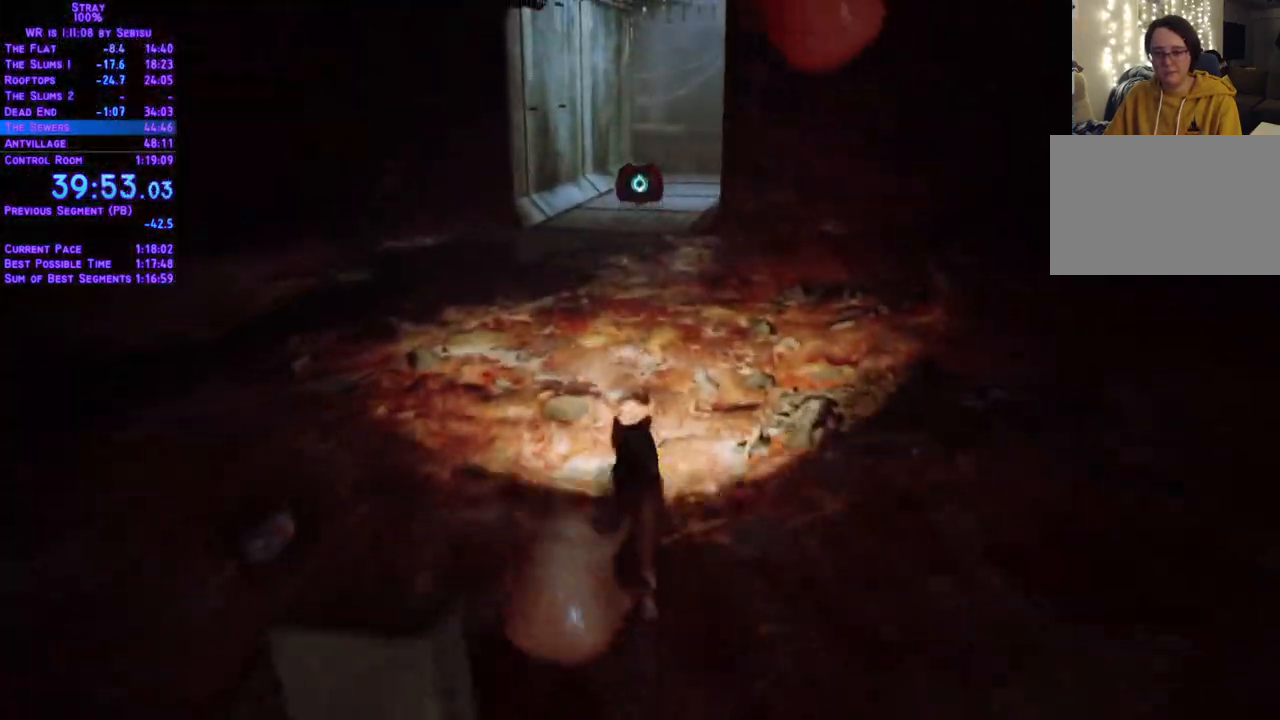
{"buttons": ["L2", "DPAD_UP"], "left_stick": "center", "right_stick": "center", "events": []}
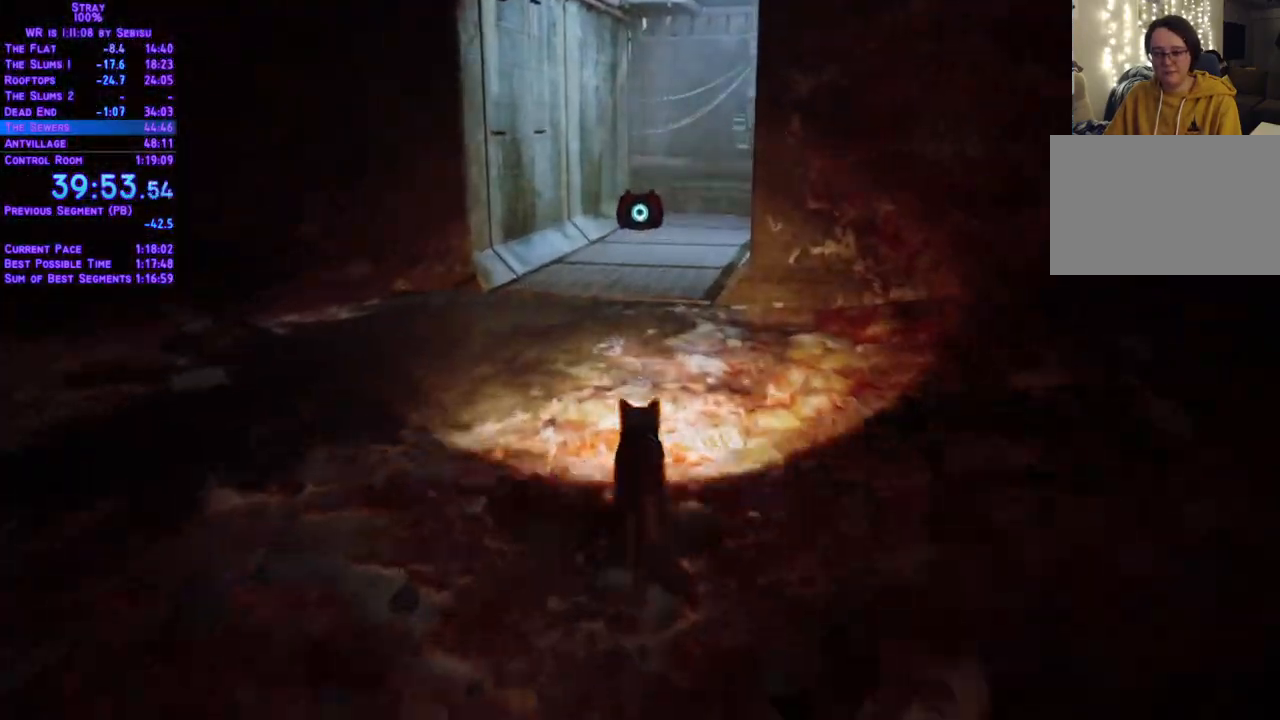
{"buttons": ["L2", "DPAD_UP"], "left_stick": "center", "right_stick": "center", "events": []}
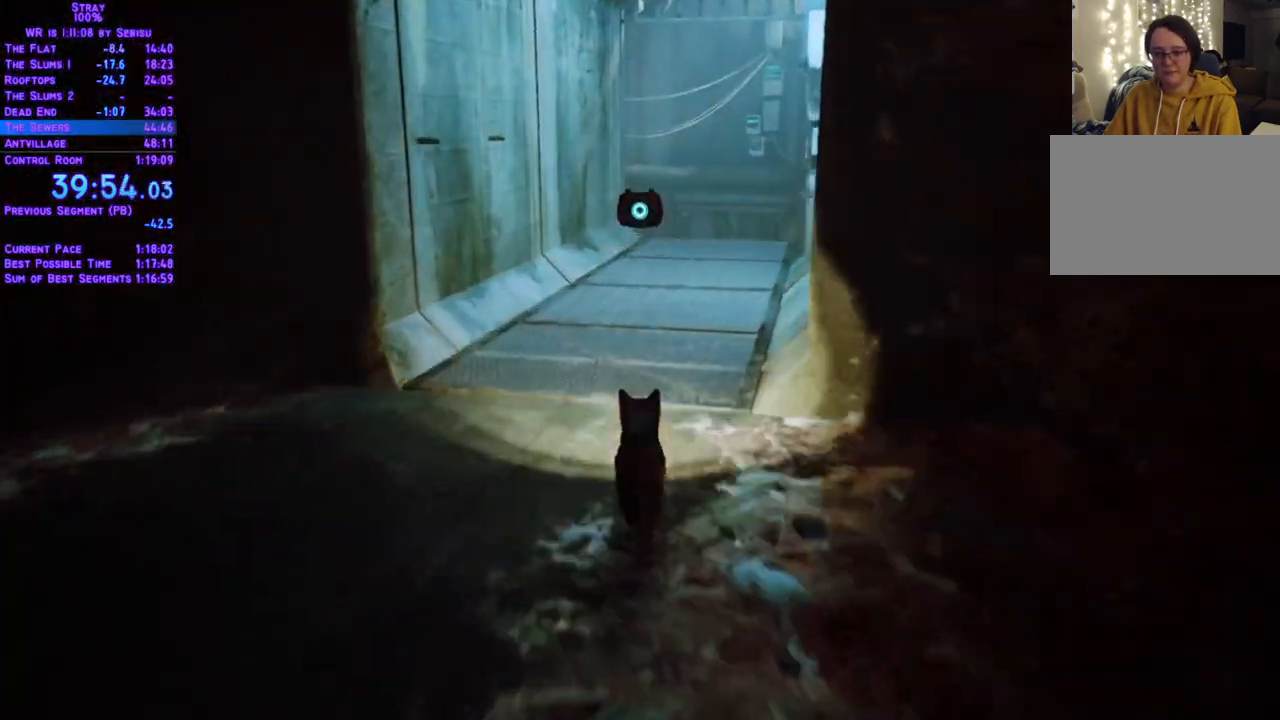
{"buttons": ["L2", "DPAD_UP"], "left_stick": "center", "right_stick": "center", "events": []}
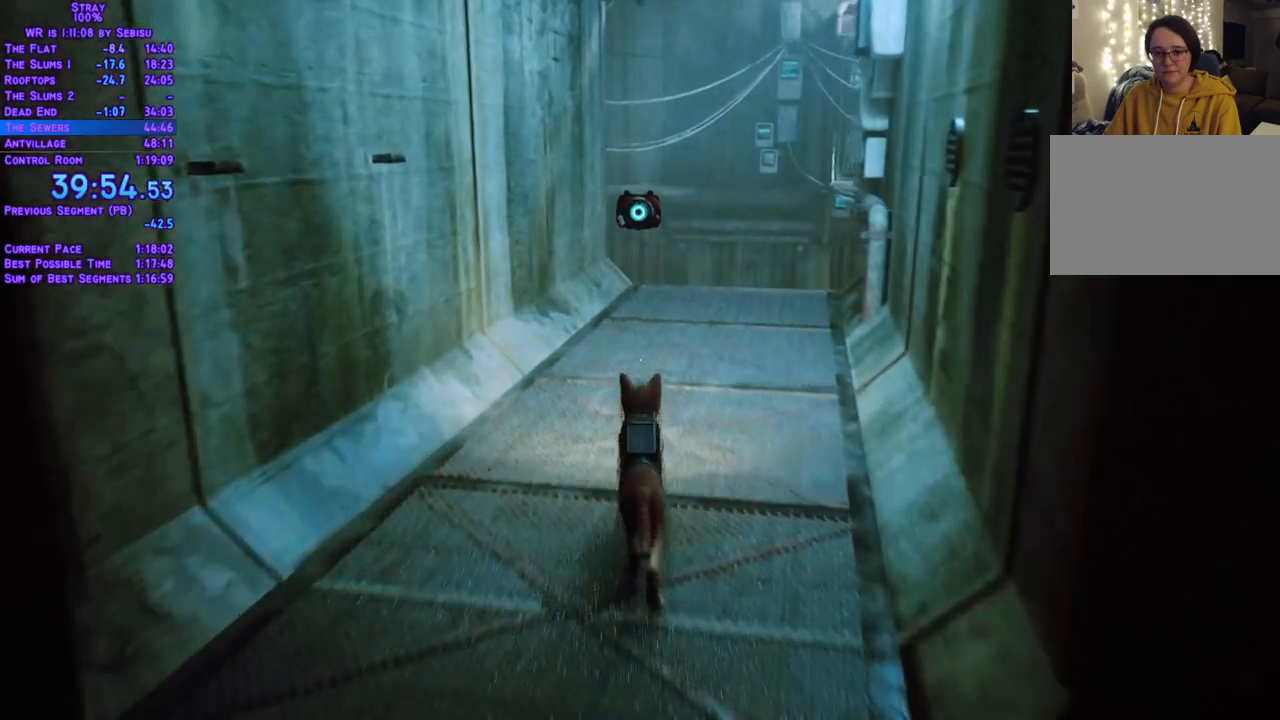
{"buttons": ["L2", "DPAD_UP"], "left_stick": "center", "right_stick": "center", "events": []}